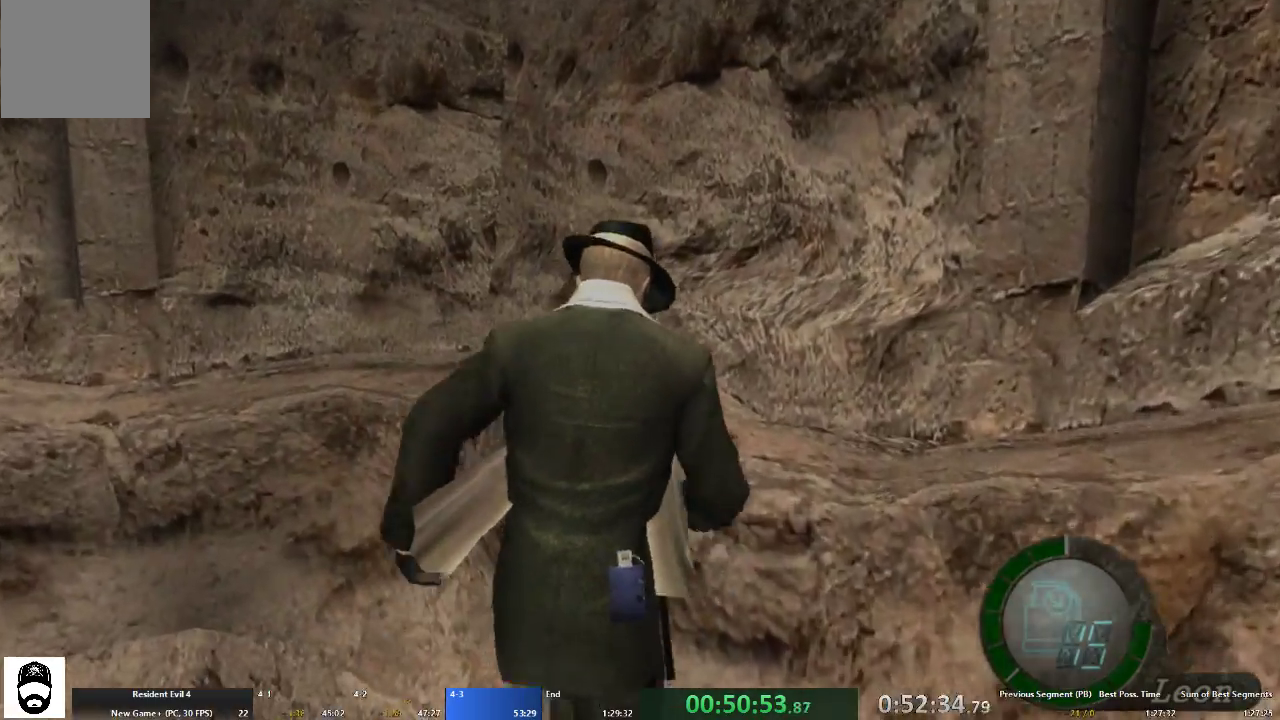
Gameplay with a controller (Xbox layout); each line is a JSON object with the inputs held at the frame after it. "events" lists button and stick changes between this image and that frame as [ms after this image, input, new state], when the widget could be followed in between. Not read: L3 R3 START.
{"buttons": ["A"], "left_stick": "up", "right_stick": "center", "events": []}
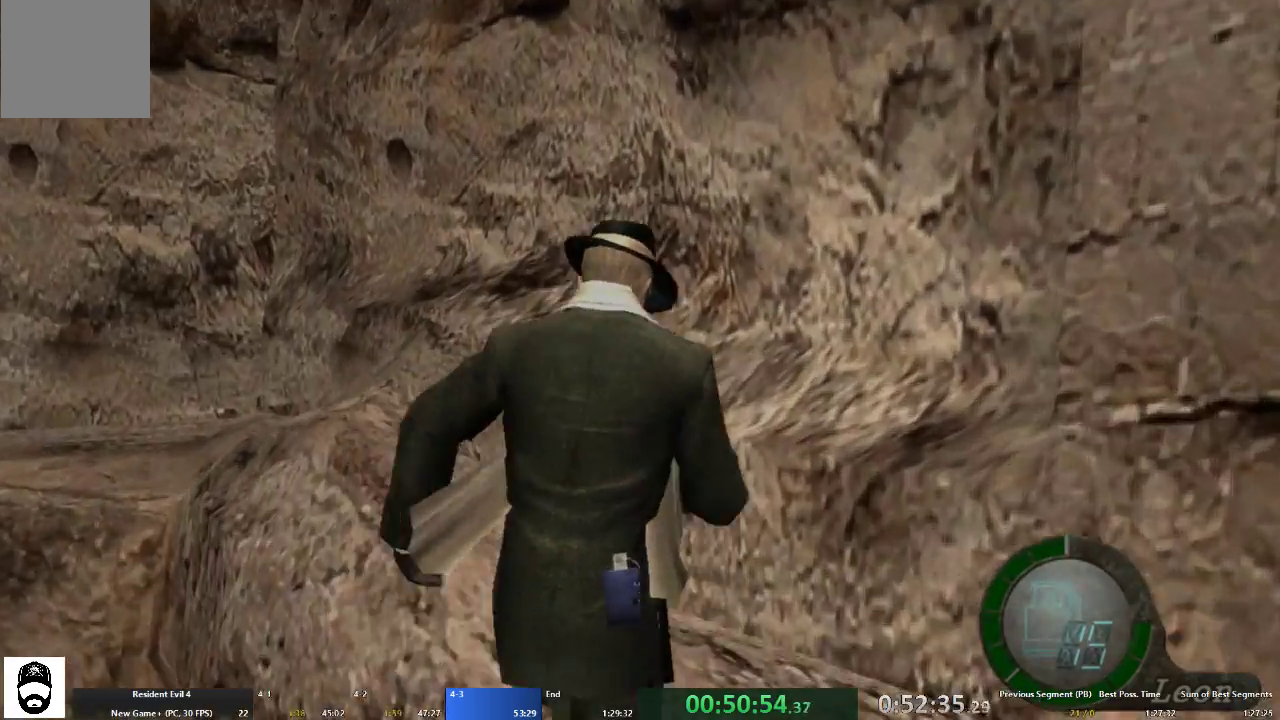
{"buttons": ["A"], "left_stick": "up", "right_stick": "center", "events": []}
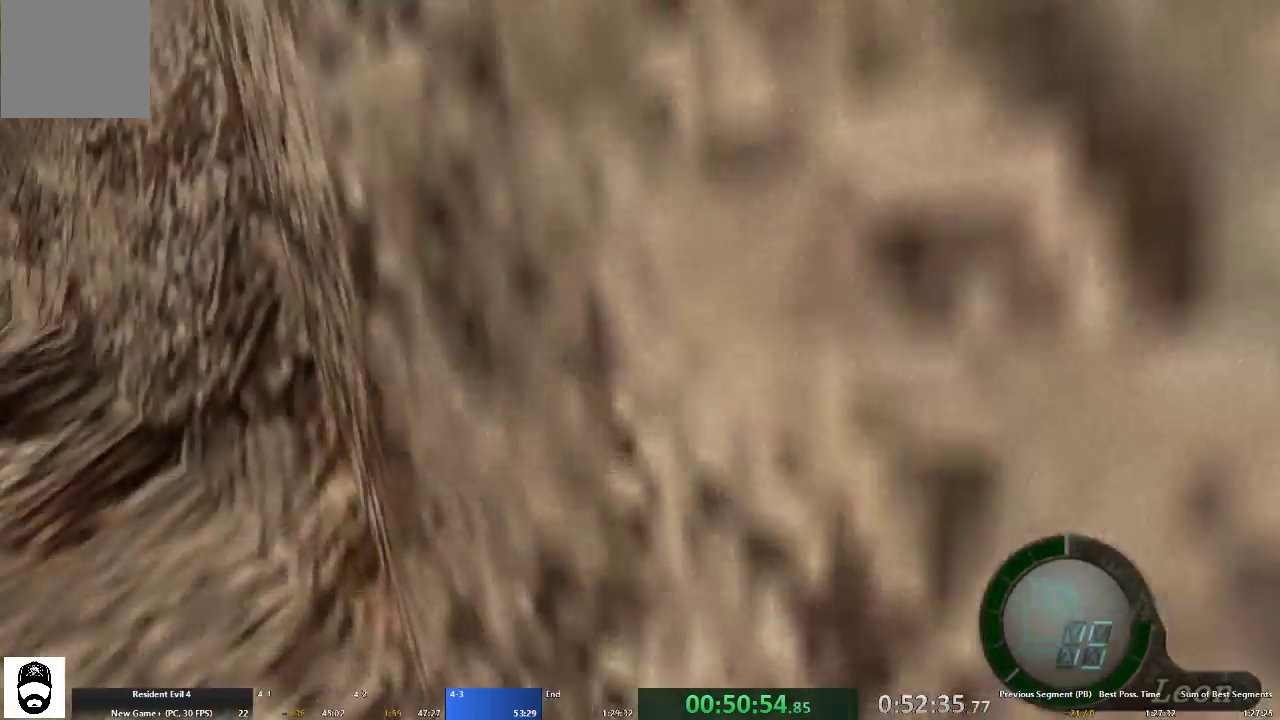
{"buttons": ["A"], "left_stick": "up", "right_stick": "center", "events": []}
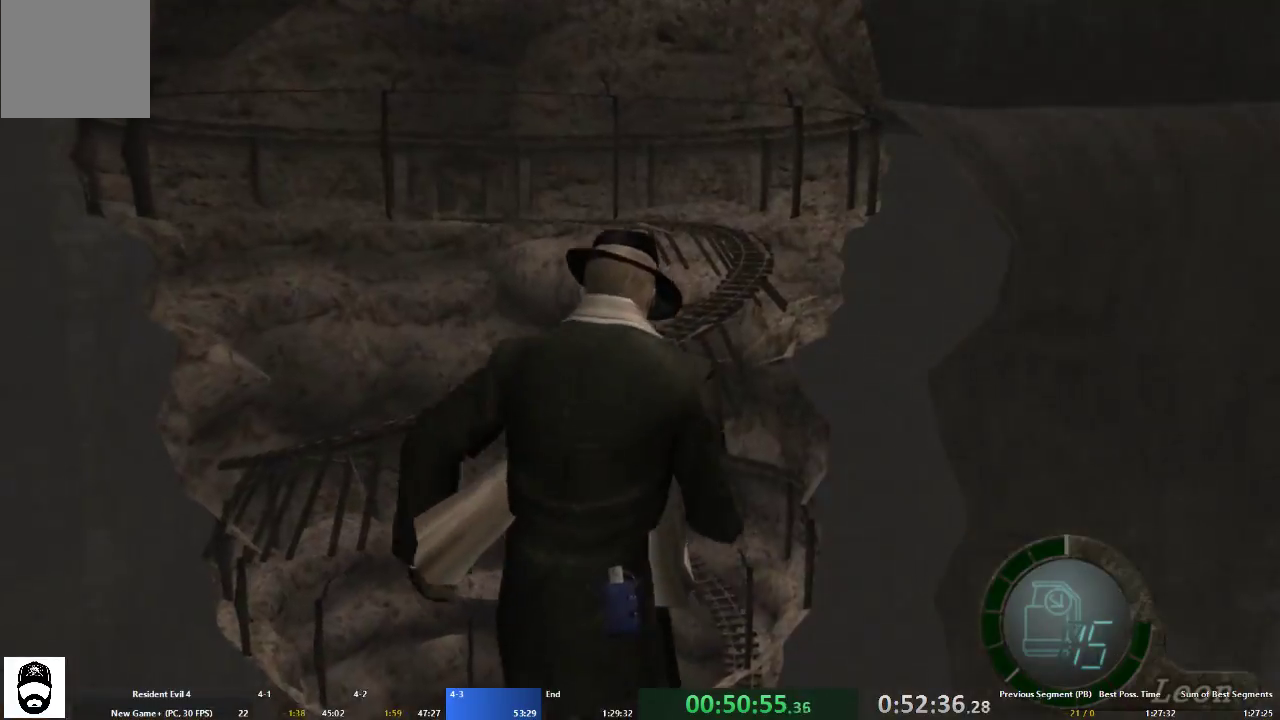
{"buttons": ["A"], "left_stick": "up", "right_stick": "center", "events": []}
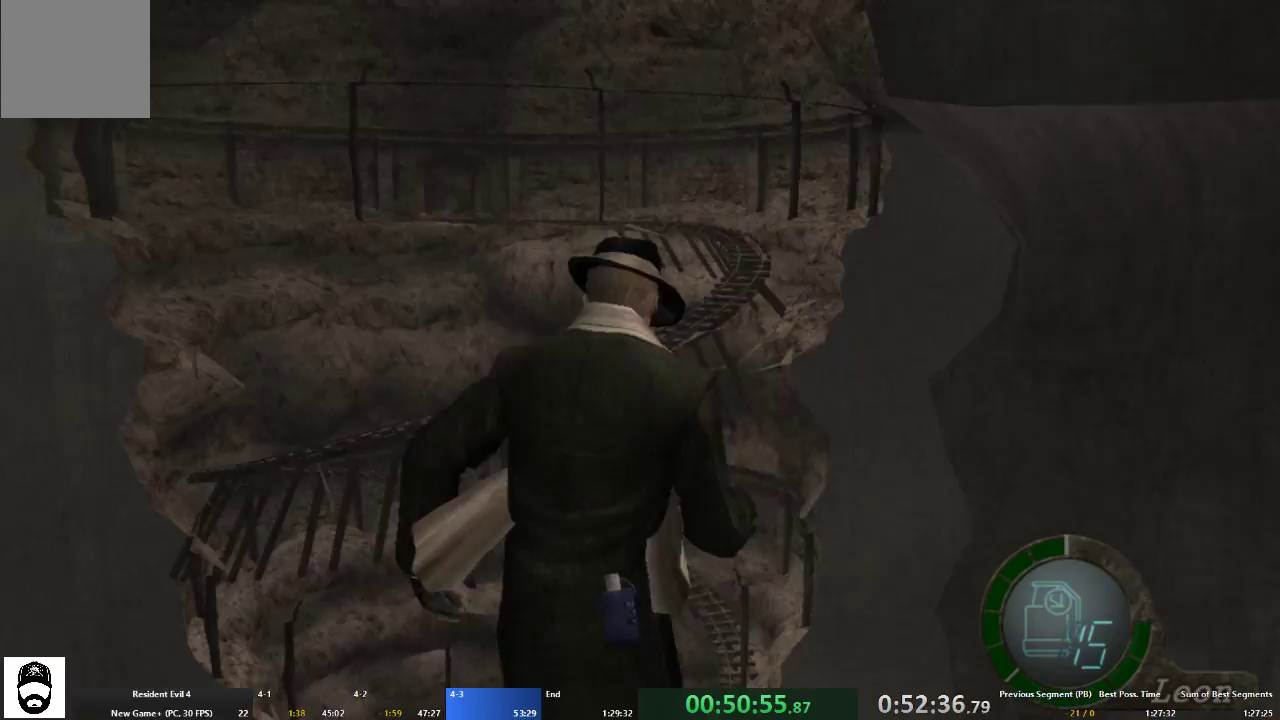
{"buttons": ["A"], "left_stick": "up", "right_stick": "center", "events": []}
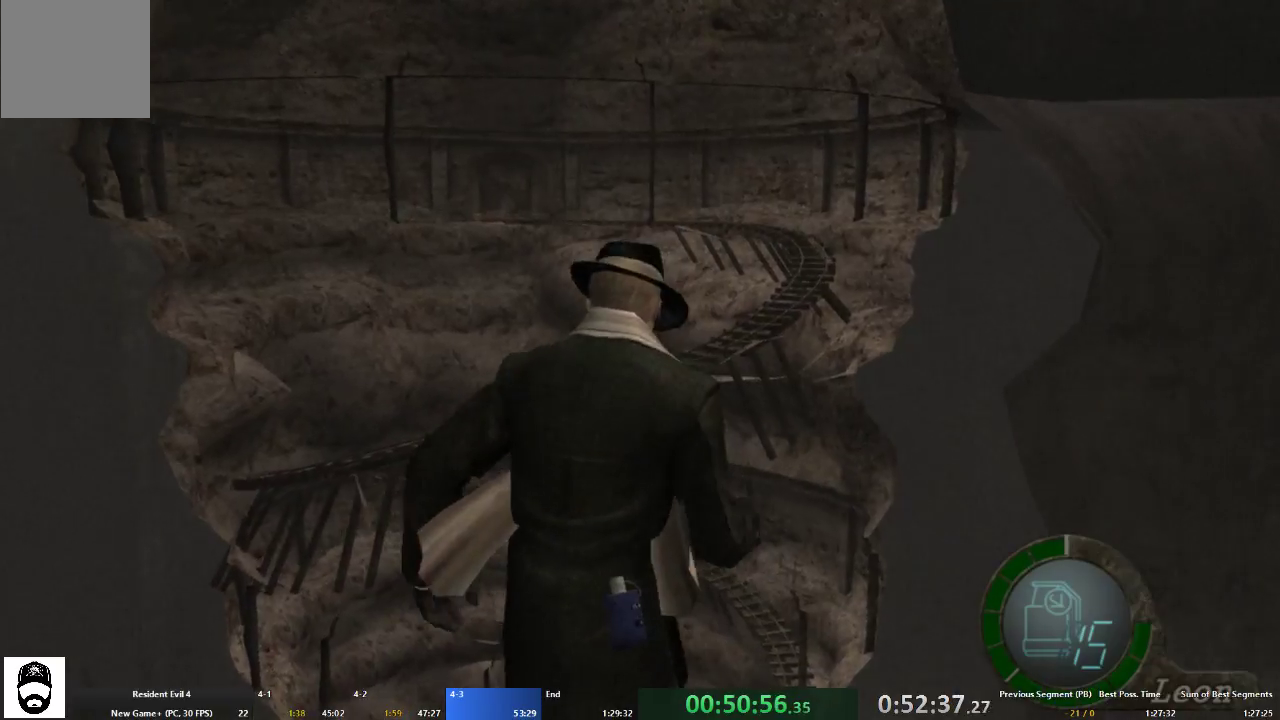
{"buttons": ["A"], "left_stick": "up", "right_stick": "center", "events": []}
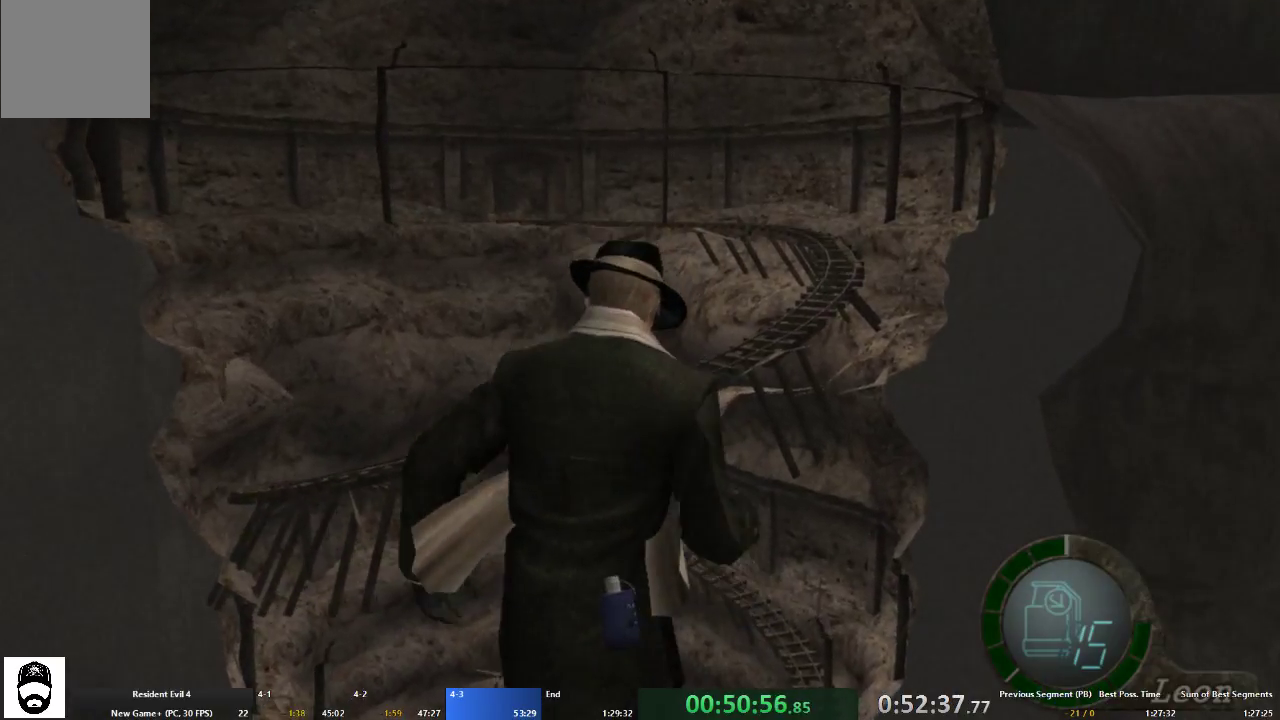
{"buttons": ["A"], "left_stick": "up", "right_stick": "center", "events": []}
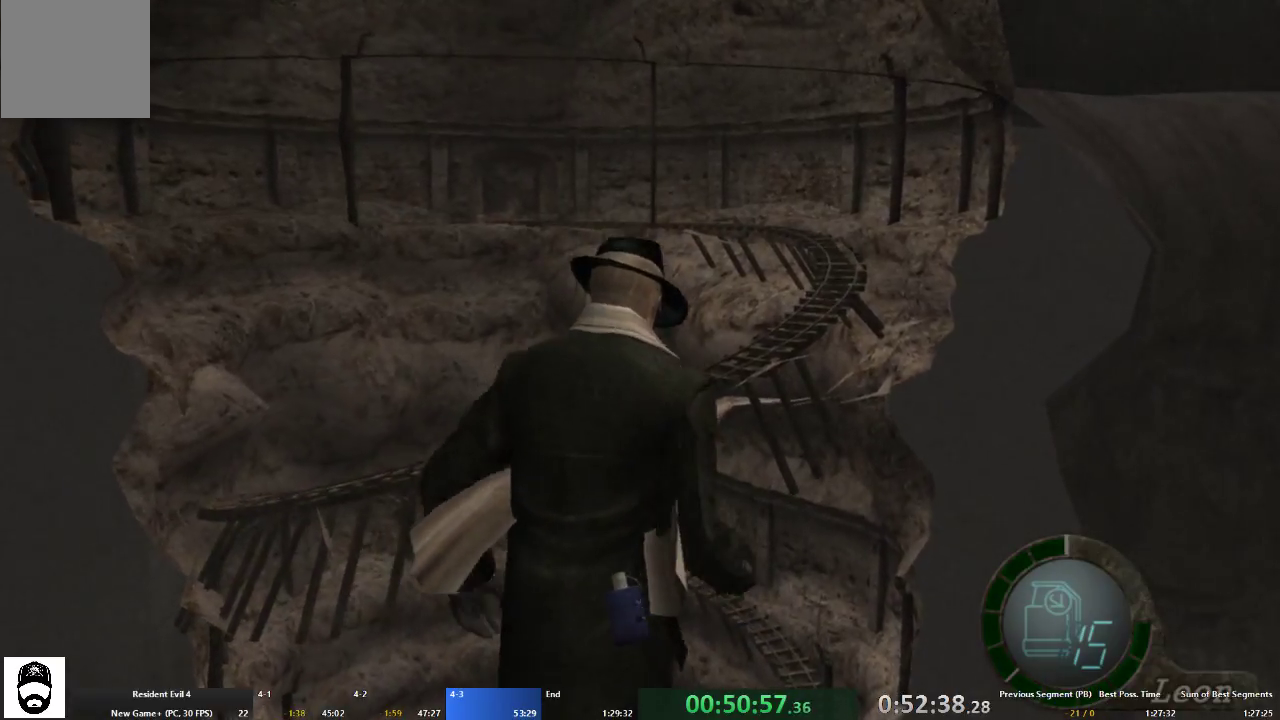
{"buttons": ["A"], "left_stick": "up", "right_stick": "center", "events": []}
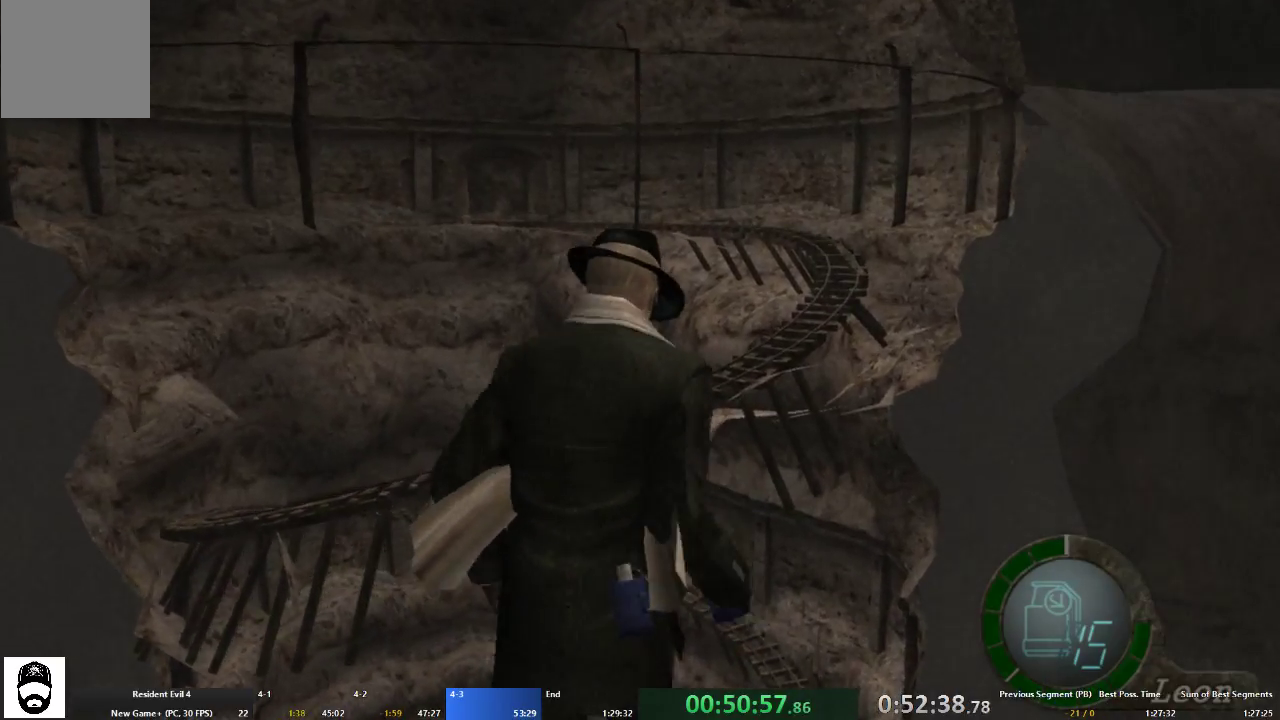
{"buttons": ["A"], "left_stick": "up", "right_stick": "center", "events": []}
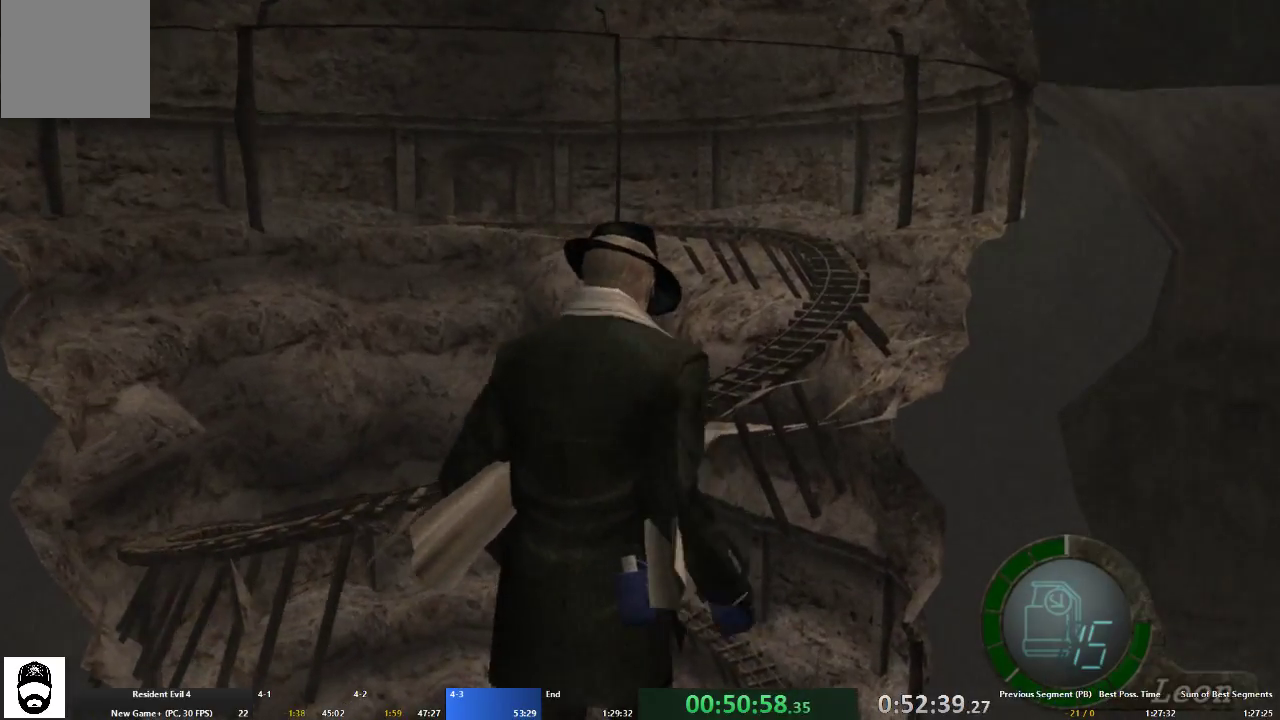
{"buttons": ["A"], "left_stick": "up", "right_stick": "center", "events": []}
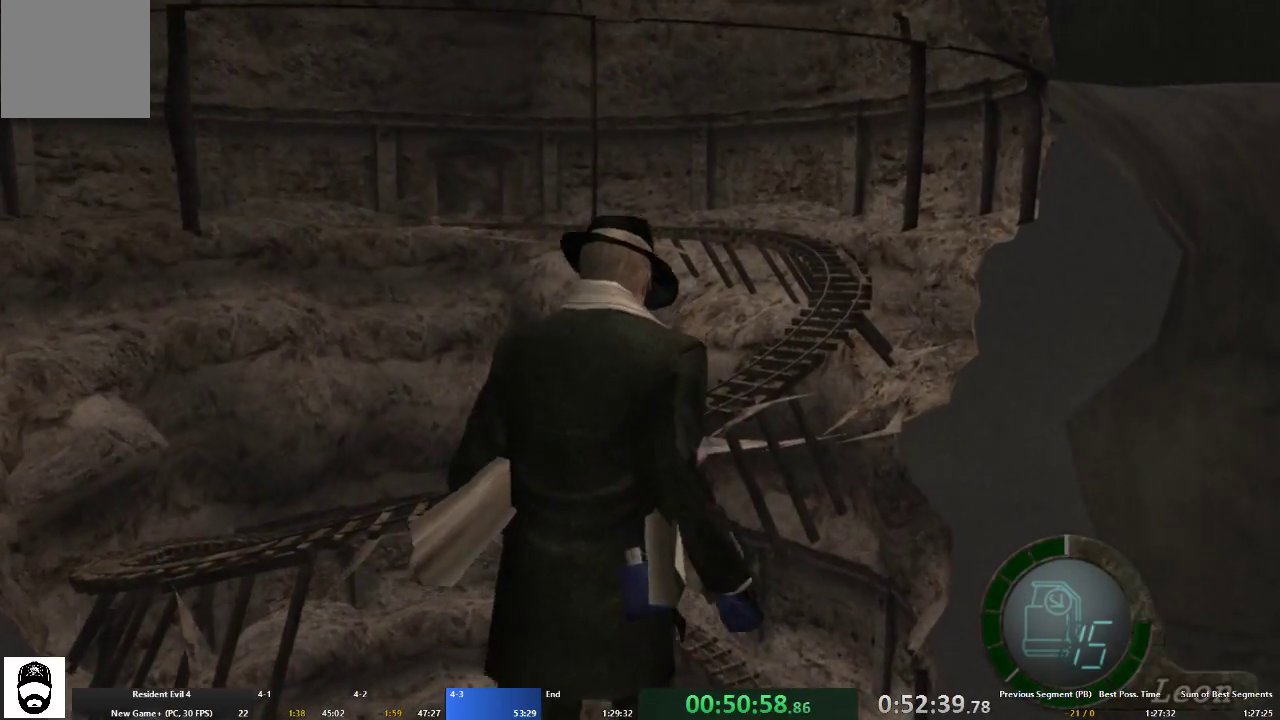
{"buttons": ["A"], "left_stick": "up", "right_stick": "center", "events": []}
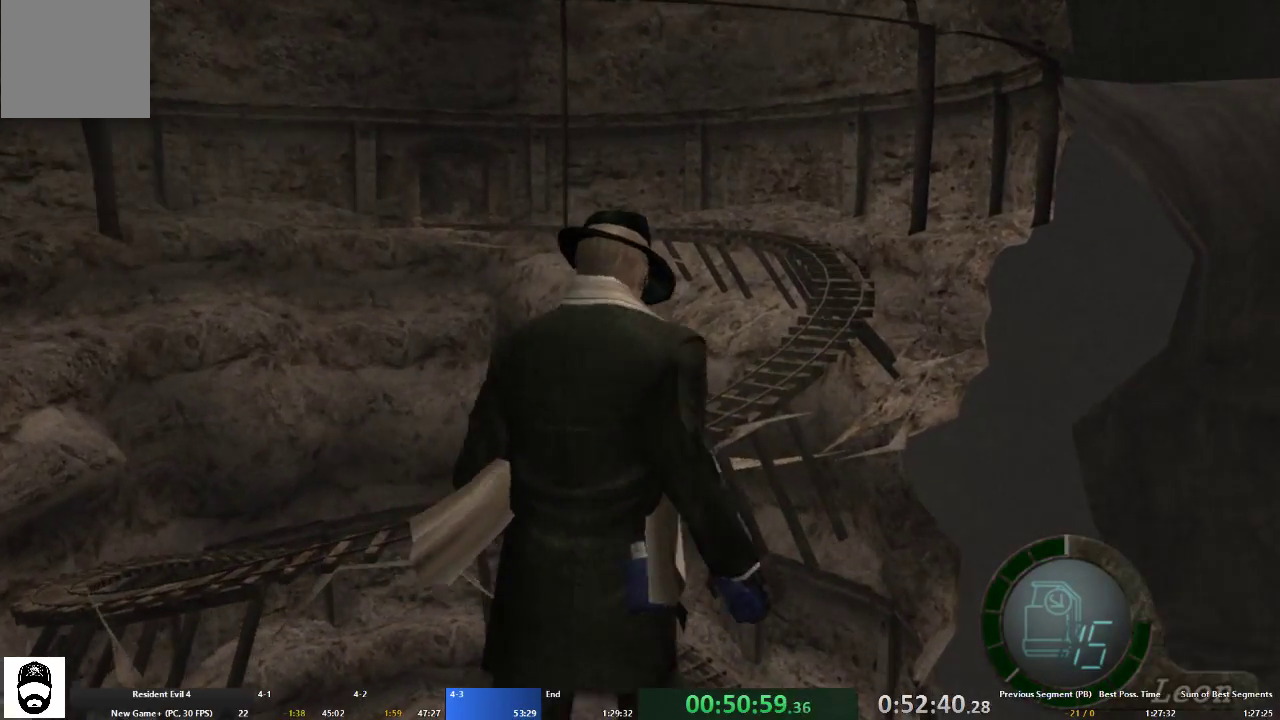
{"buttons": ["A"], "left_stick": "up", "right_stick": "center", "events": []}
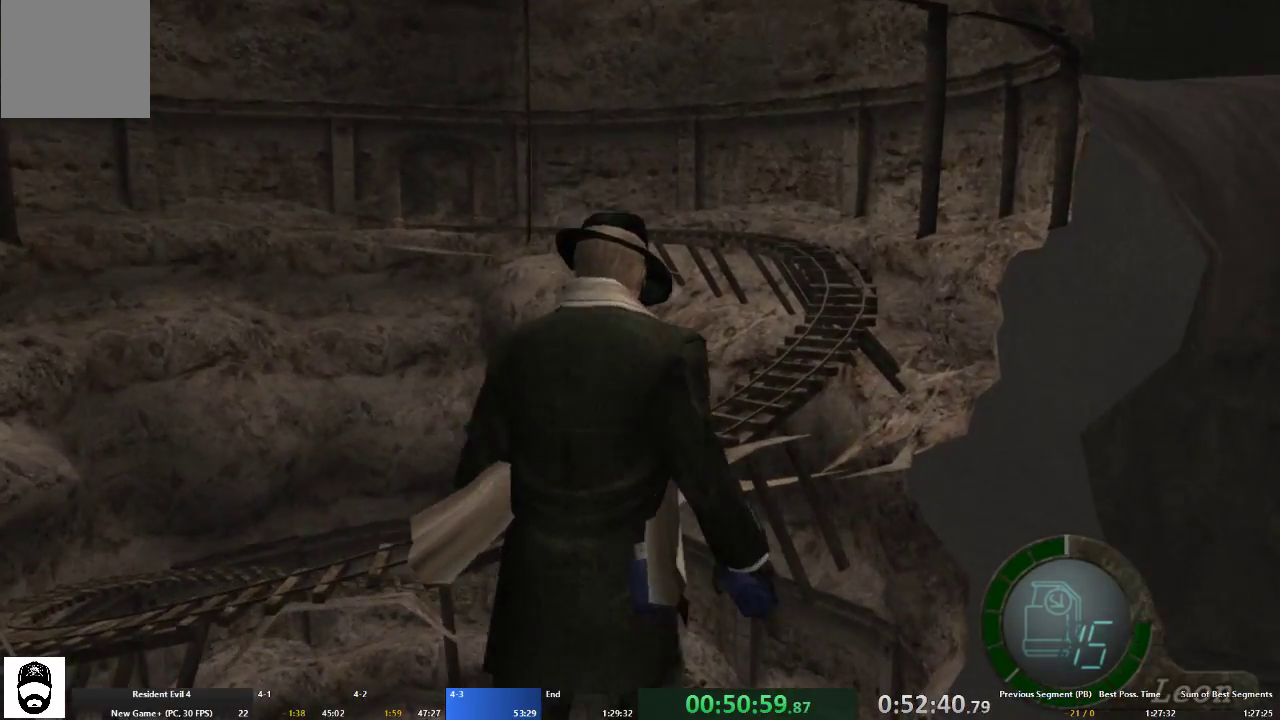
{"buttons": ["A"], "left_stick": "up", "right_stick": "center", "events": []}
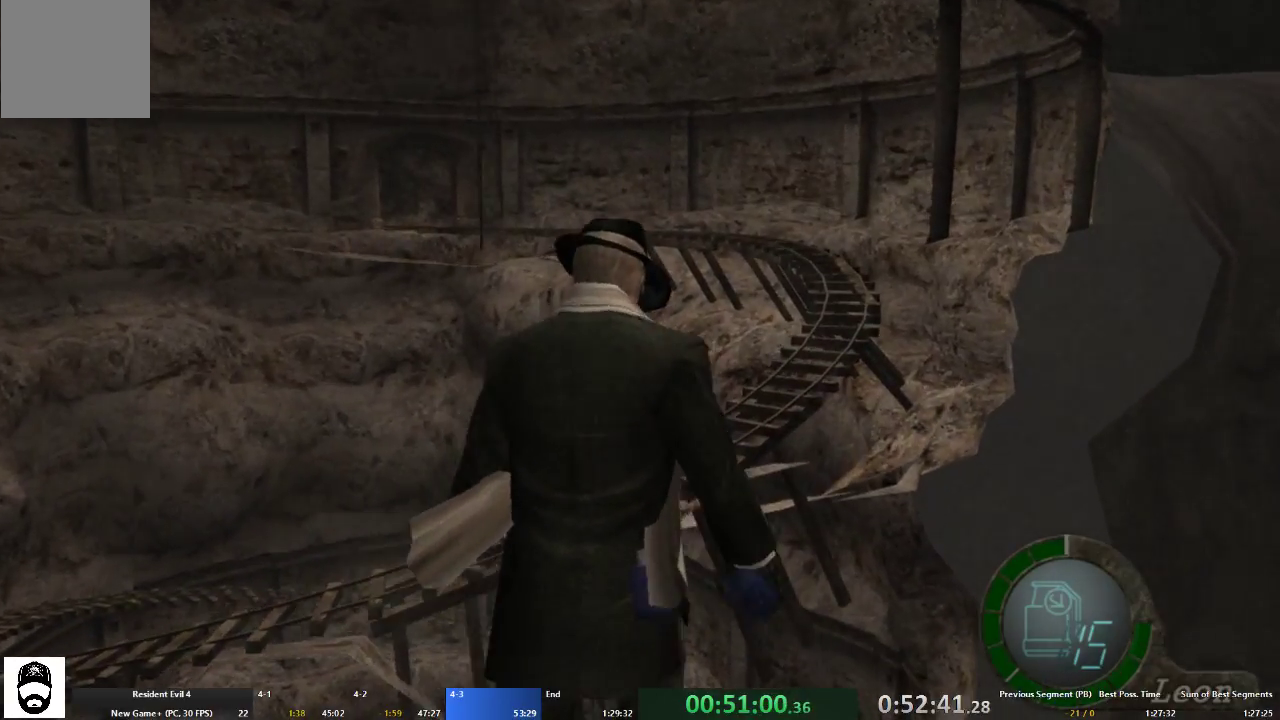
{"buttons": ["A"], "left_stick": "up", "right_stick": "center", "events": []}
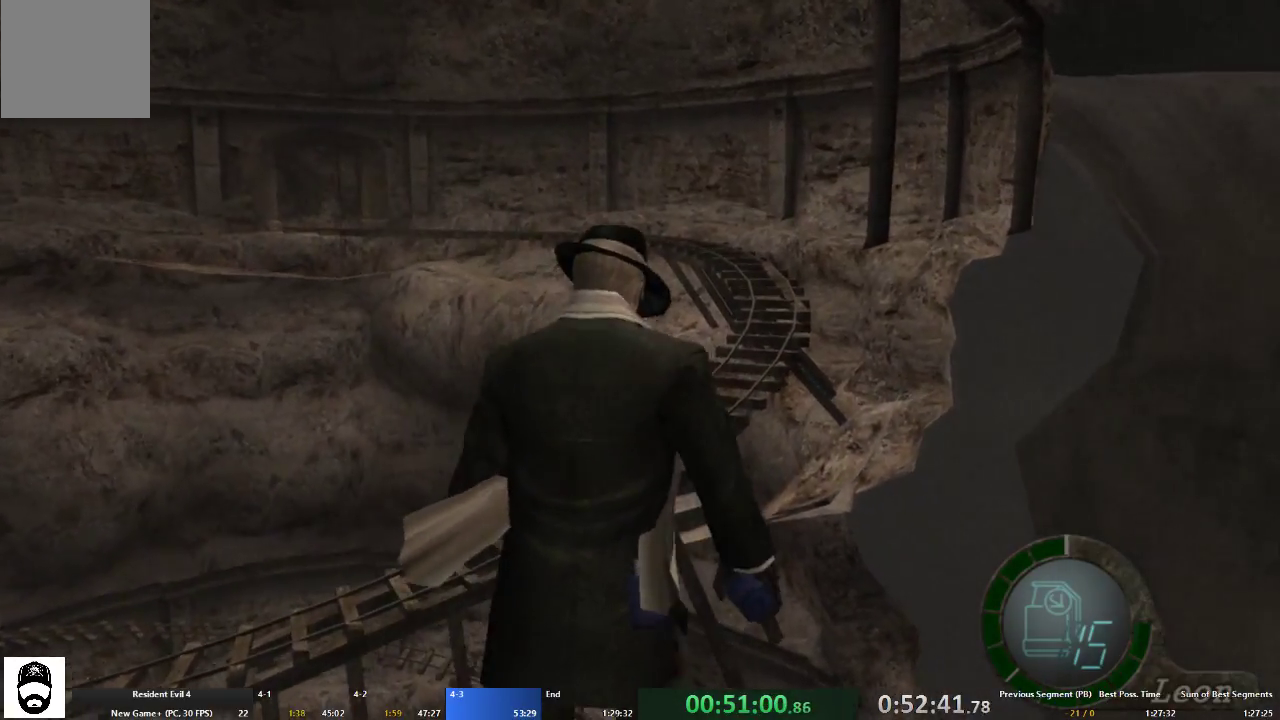
{"buttons": ["A"], "left_stick": "up", "right_stick": "center", "events": []}
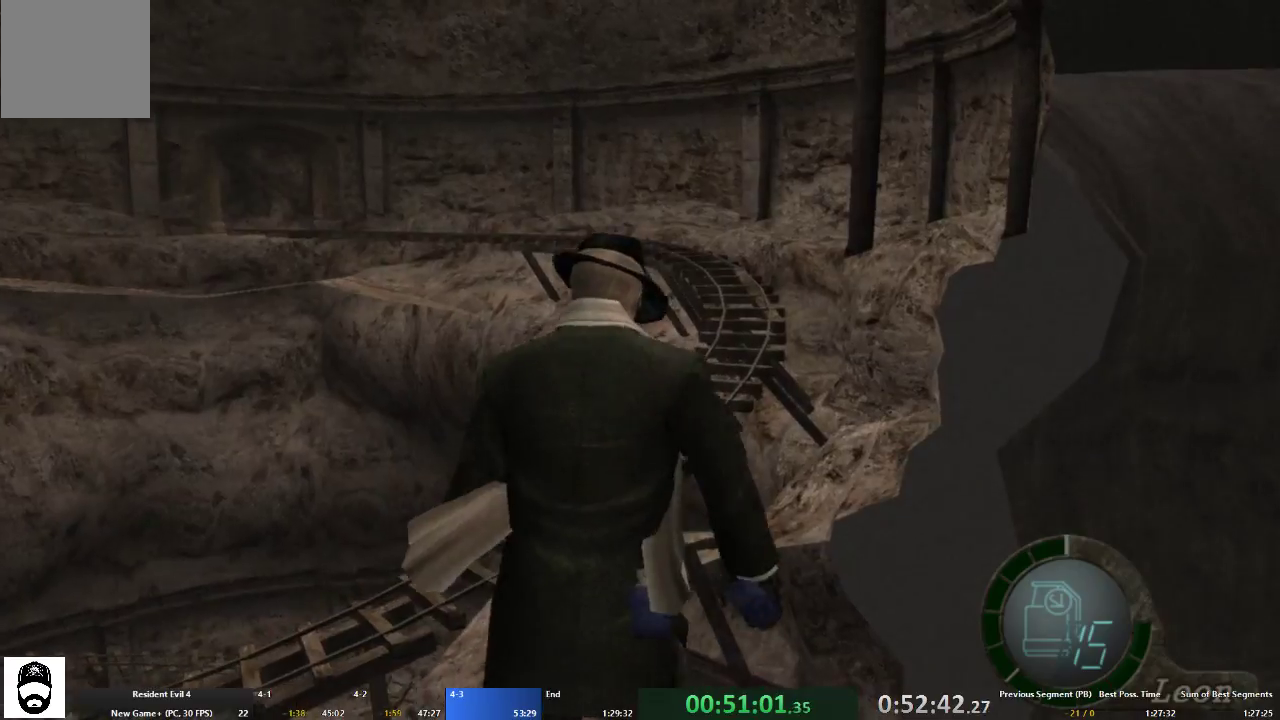
{"buttons": ["A"], "left_stick": "up", "right_stick": "center", "events": []}
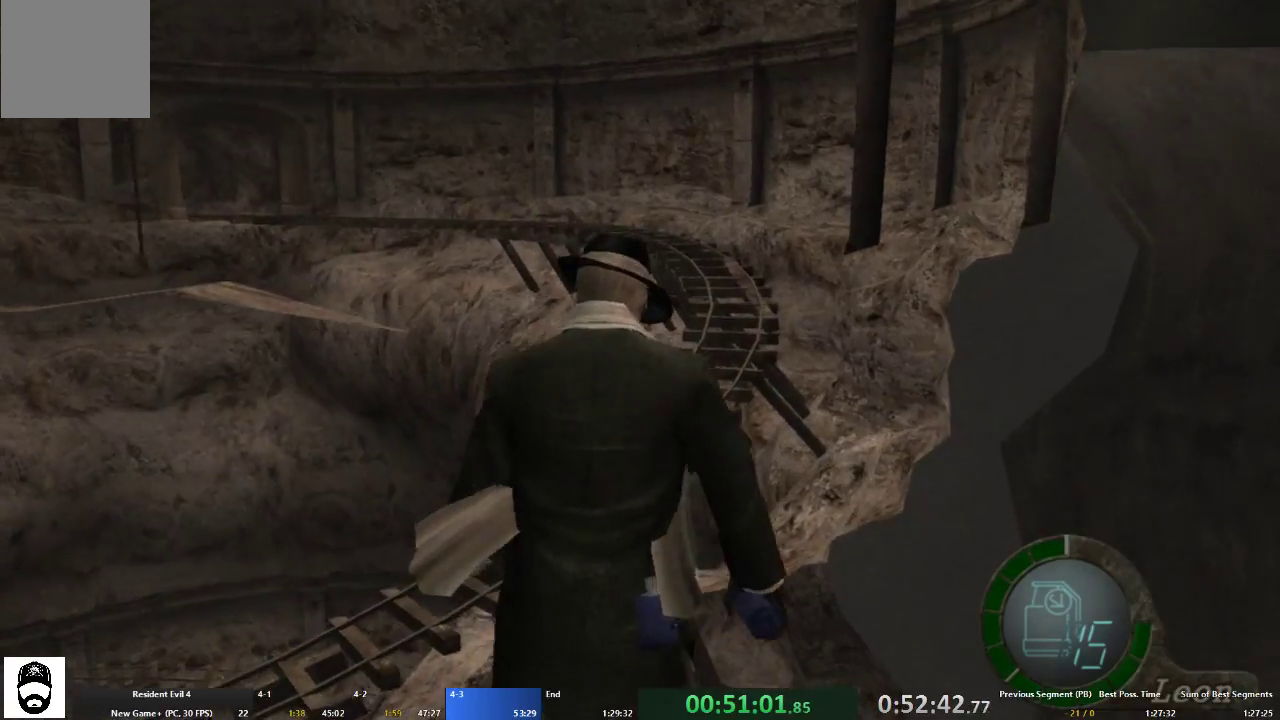
{"buttons": ["A"], "left_stick": "up", "right_stick": "center", "events": []}
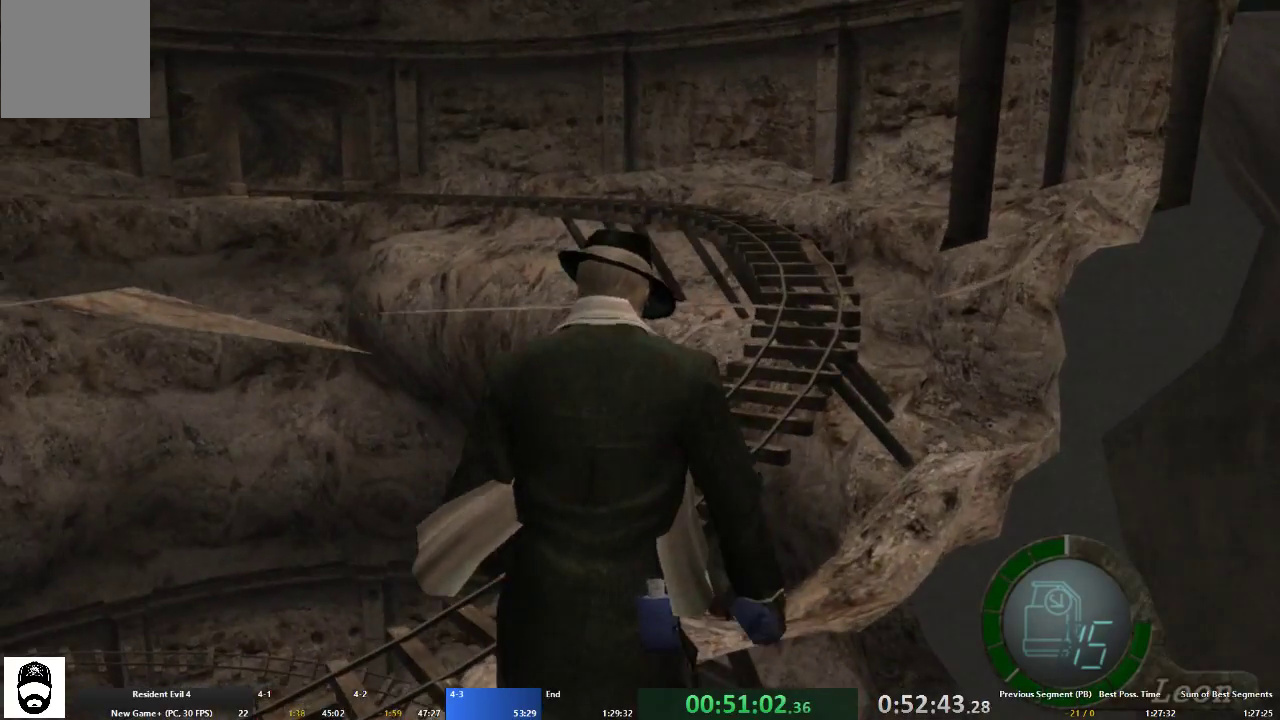
{"buttons": ["A"], "left_stick": "up", "right_stick": "center", "events": []}
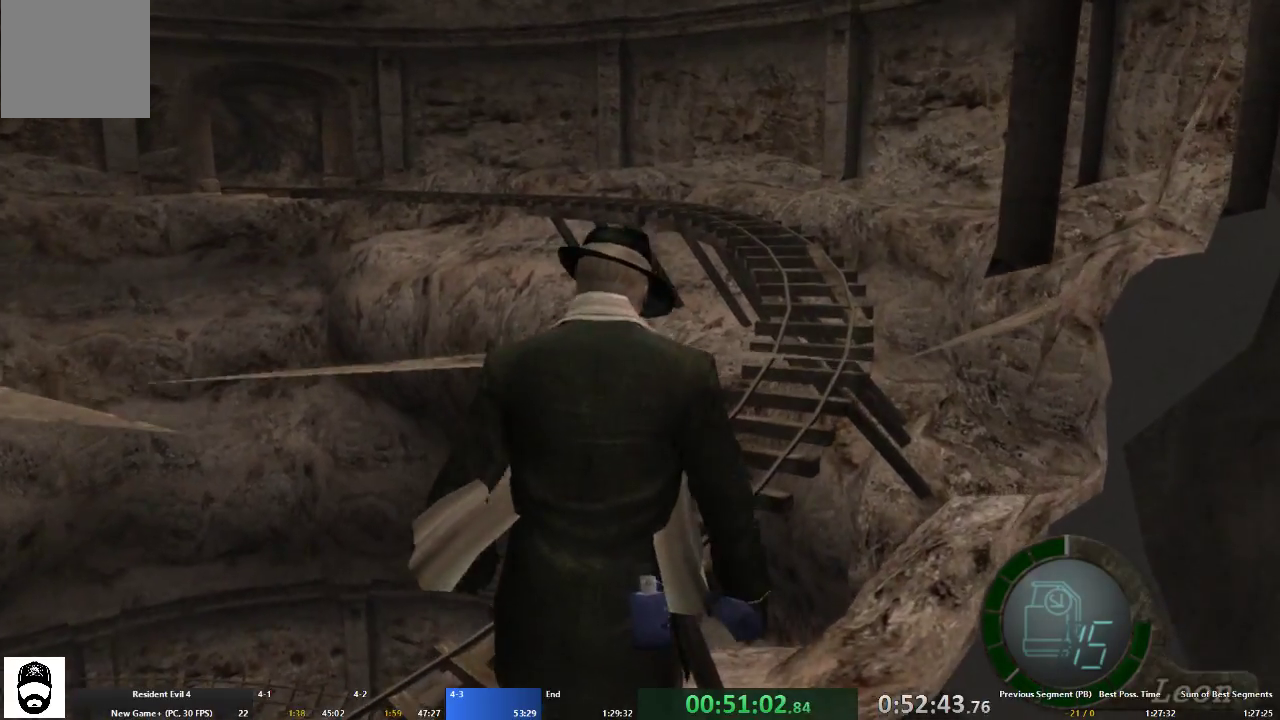
{"buttons": ["A"], "left_stick": "up", "right_stick": "center", "events": []}
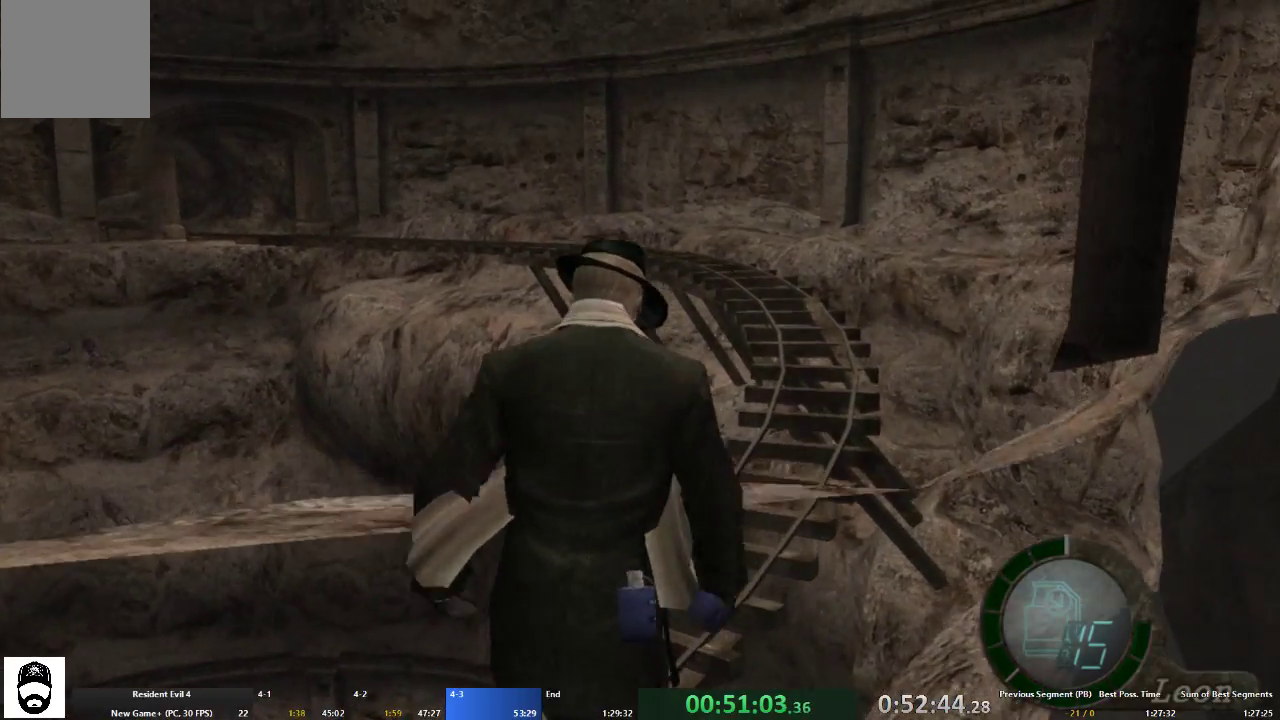
{"buttons": ["A"], "left_stick": "up", "right_stick": "center", "events": []}
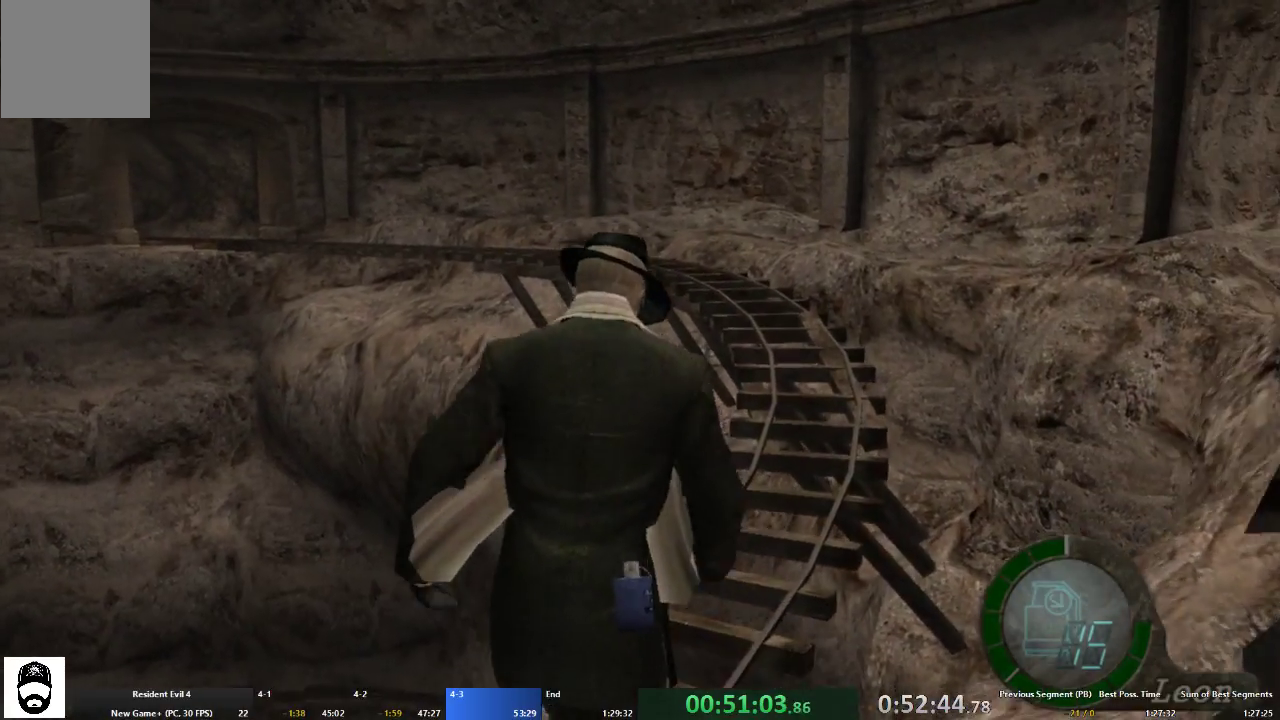
{"buttons": ["A"], "left_stick": "up", "right_stick": "center", "events": []}
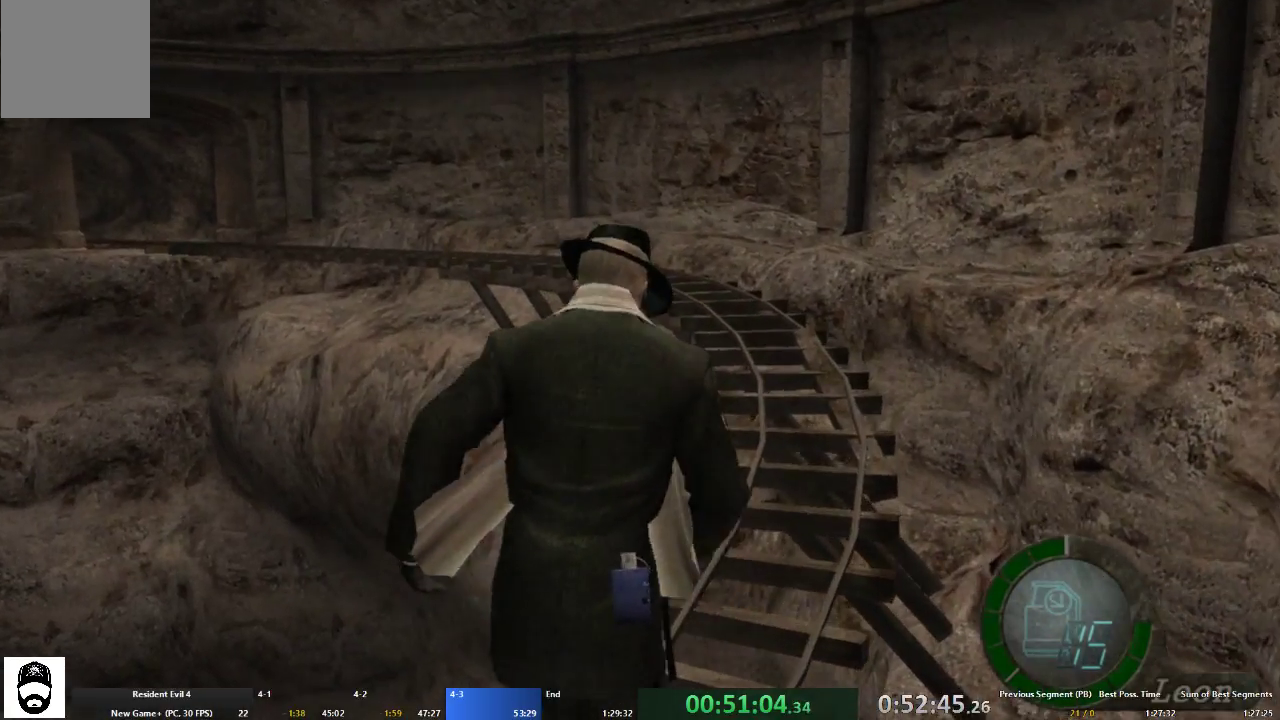
{"buttons": ["A"], "left_stick": "up", "right_stick": "center", "events": []}
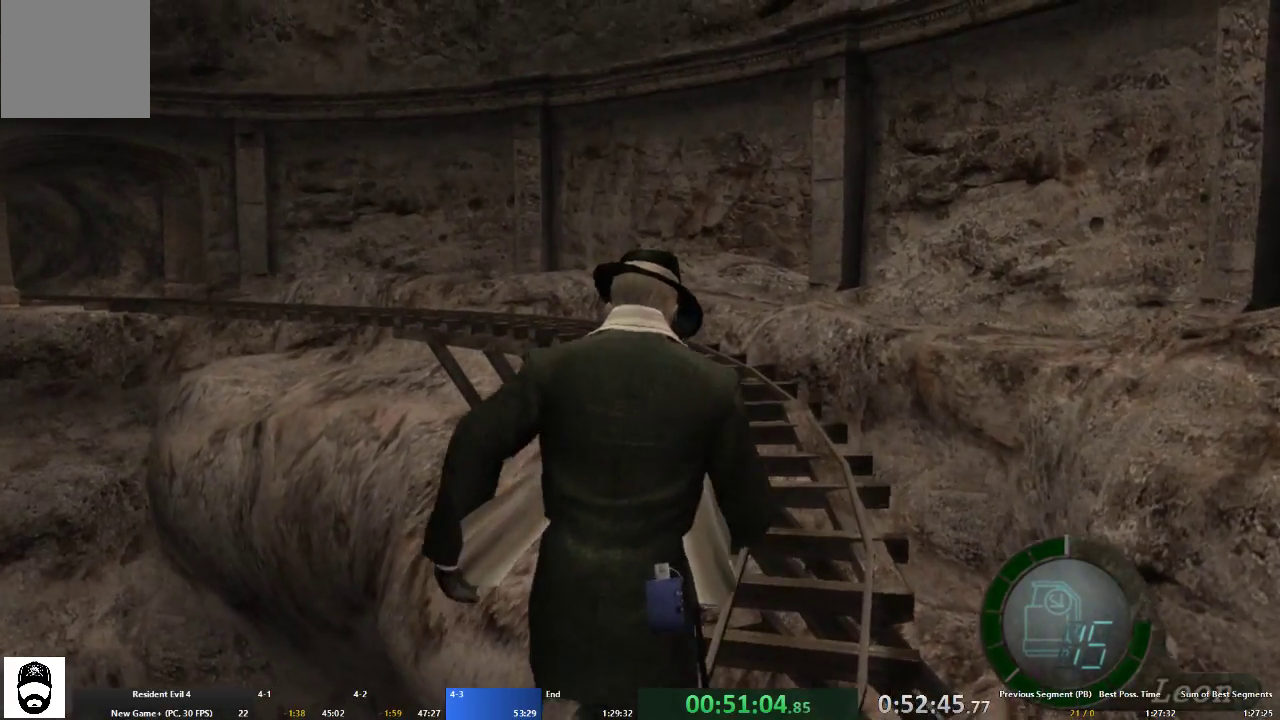
{"buttons": ["A"], "left_stick": "up", "right_stick": "center", "events": []}
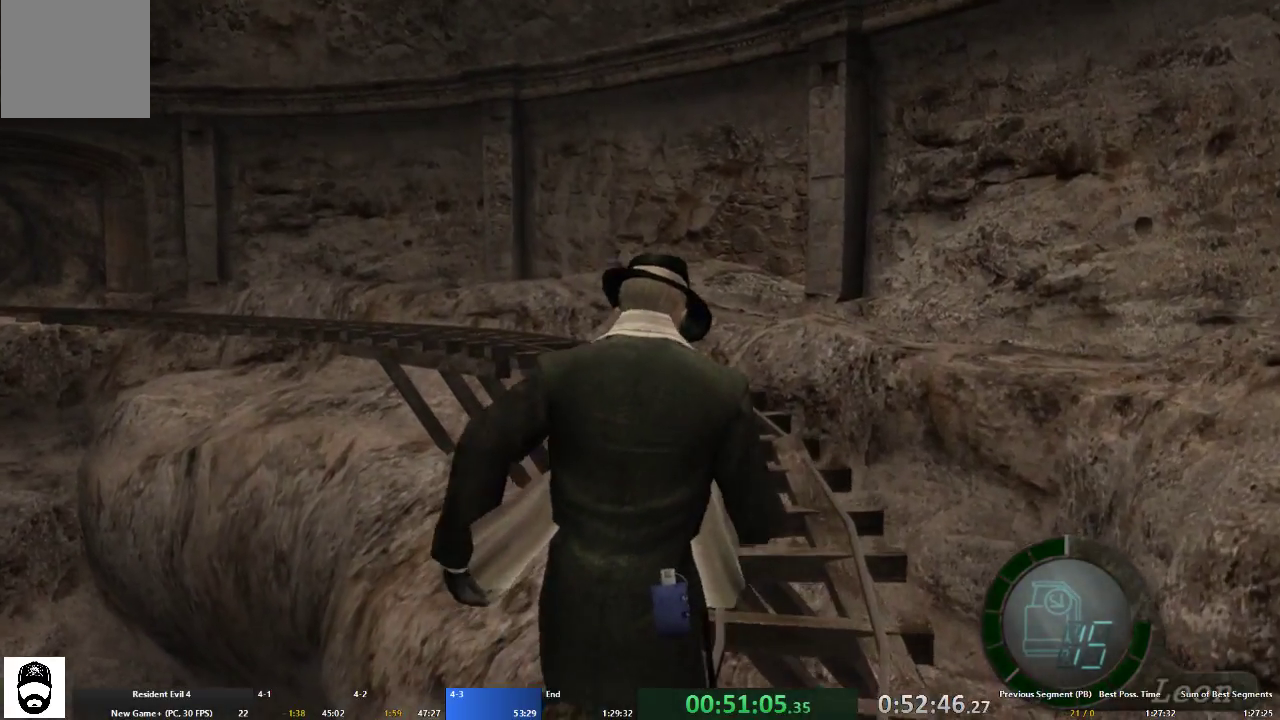
{"buttons": ["A"], "left_stick": "up", "right_stick": "center", "events": []}
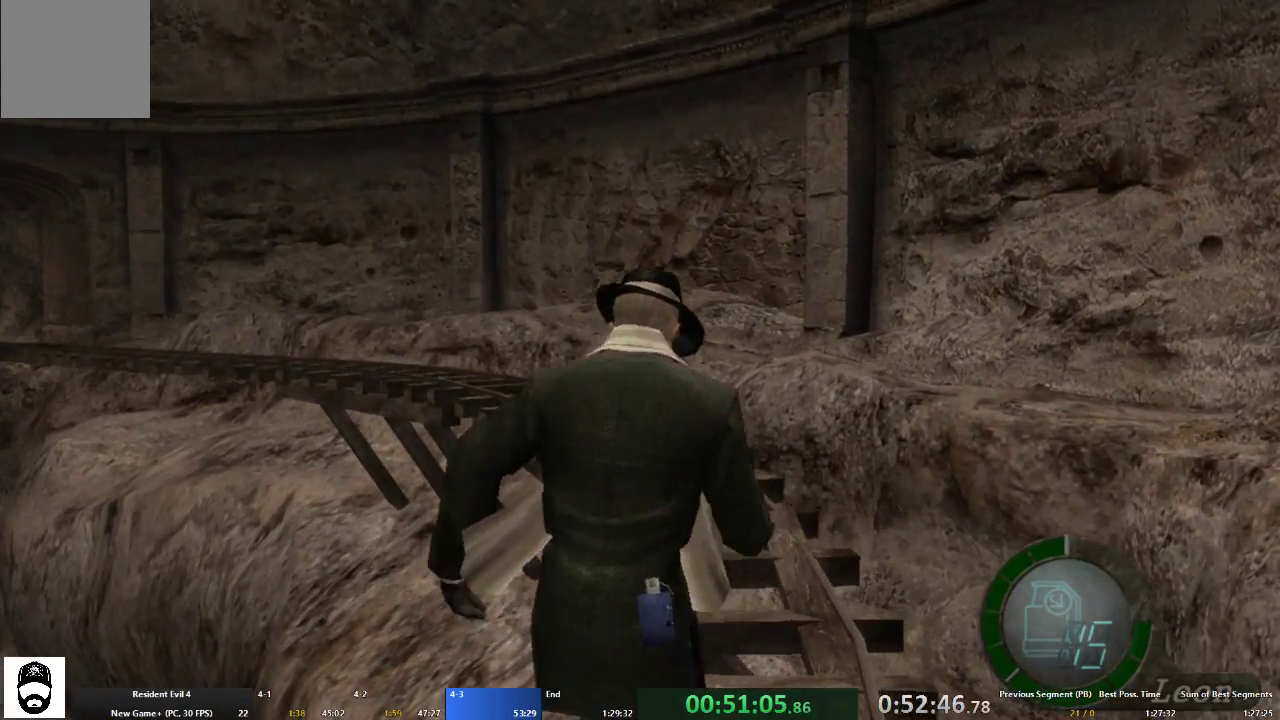
{"buttons": ["A"], "left_stick": "up", "right_stick": "center", "events": []}
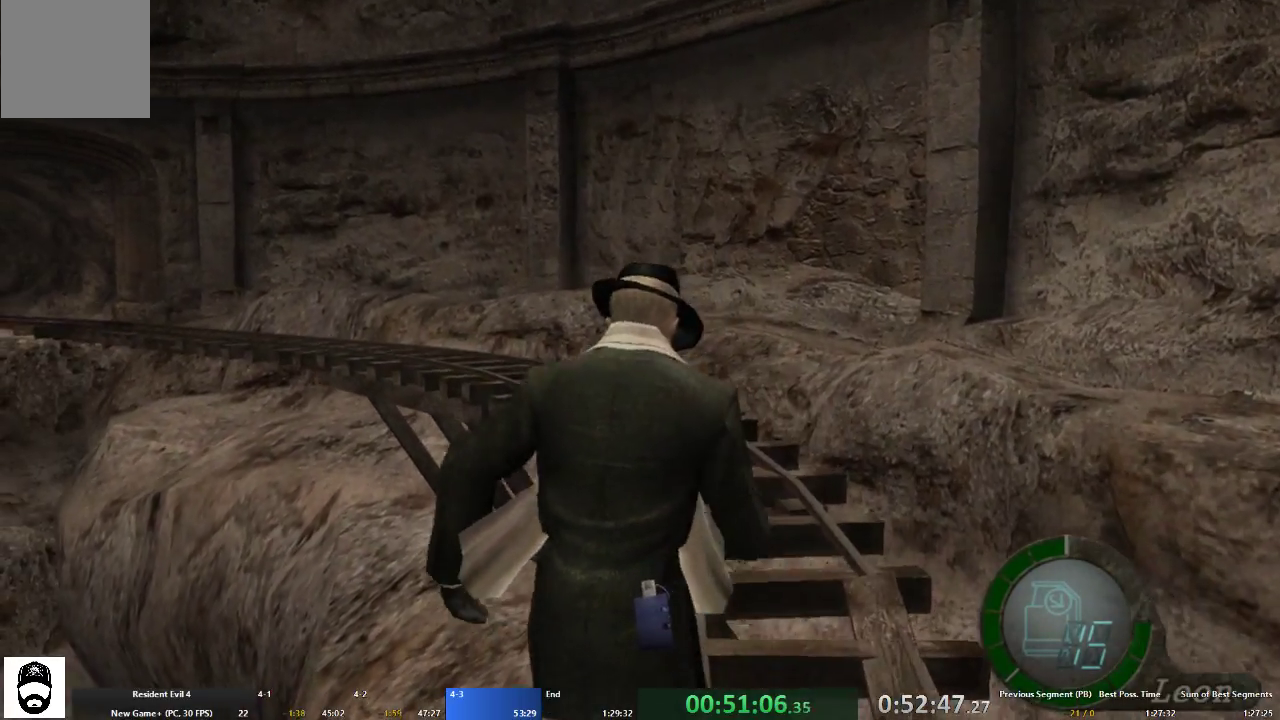
{"buttons": ["A"], "left_stick": "up-left", "right_stick": "center", "events": [[467, "left_stick", "up-left"]]}
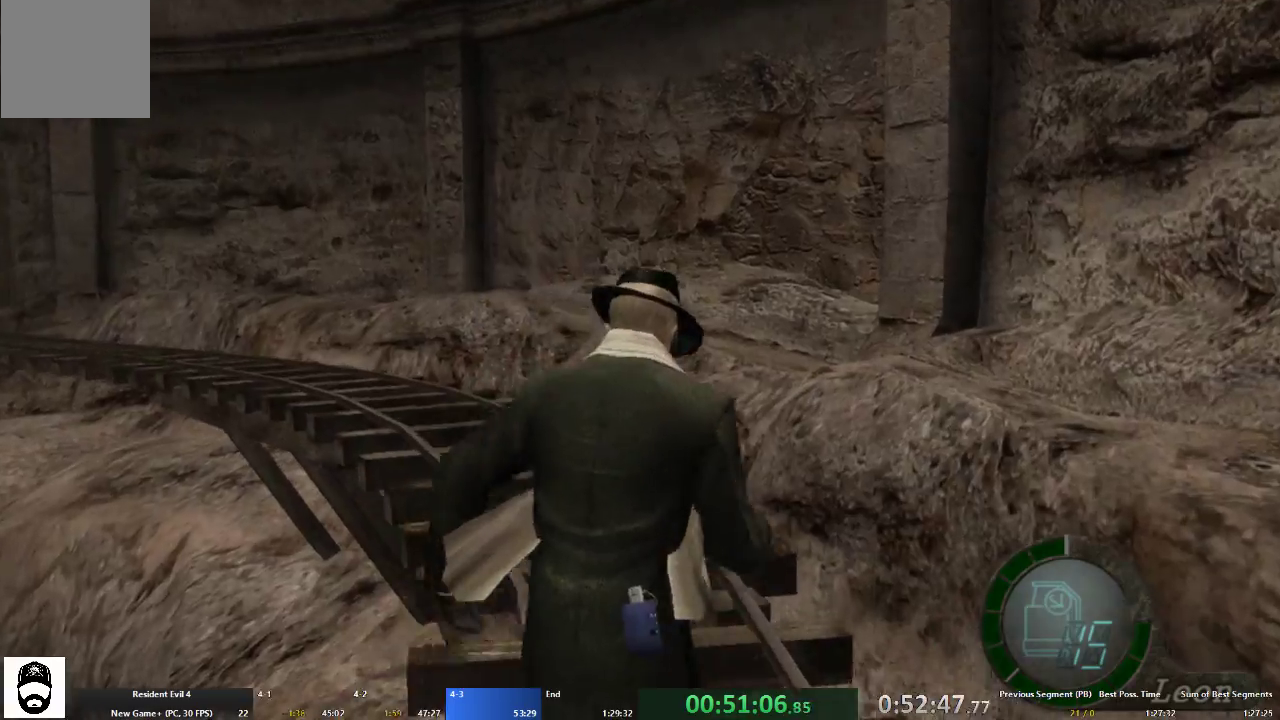
{"buttons": ["A"], "left_stick": "up", "right_stick": "center", "events": [[100, "left_stick", "up"]]}
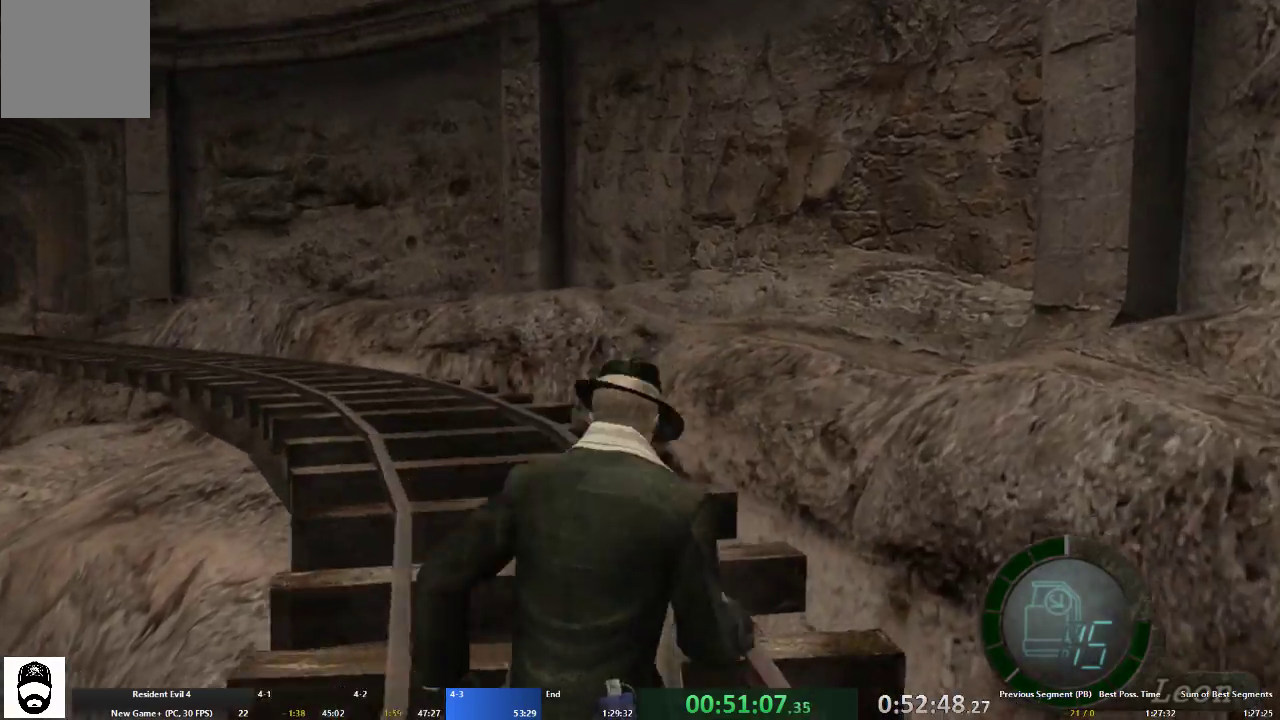
{"buttons": ["A"], "left_stick": "up", "right_stick": "center", "events": [[100, "left_stick", "down"], [333, "left_stick", "up"]]}
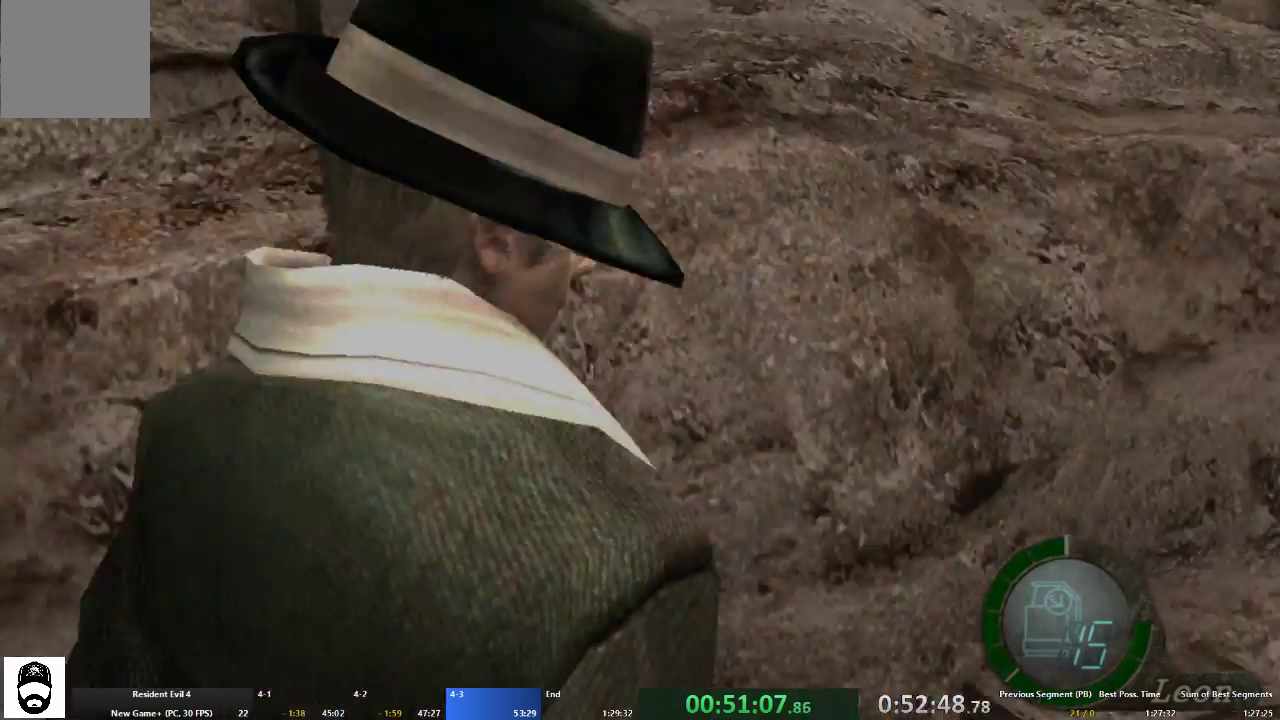
{"buttons": ["A"], "left_stick": "up", "right_stick": "center", "events": []}
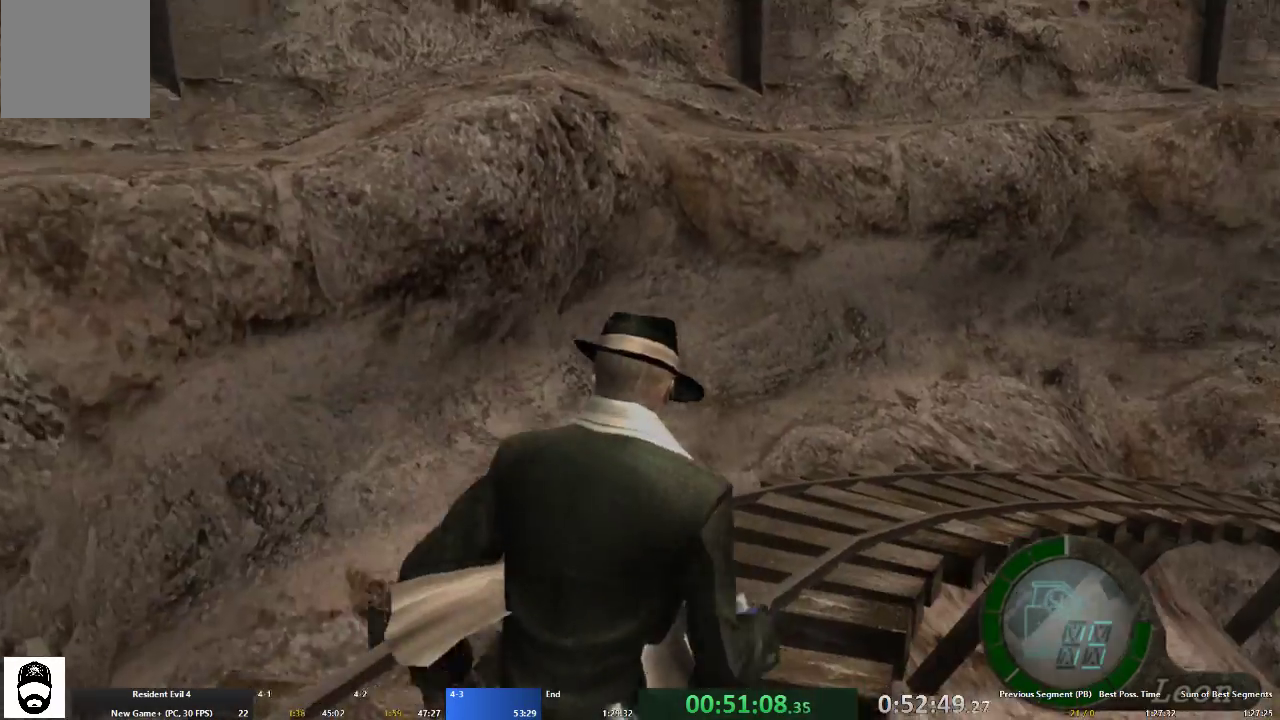
{"buttons": ["A"], "left_stick": "up", "right_stick": "center", "events": [[333, "left_stick", "up-right"], [500, "left_stick", "up"]]}